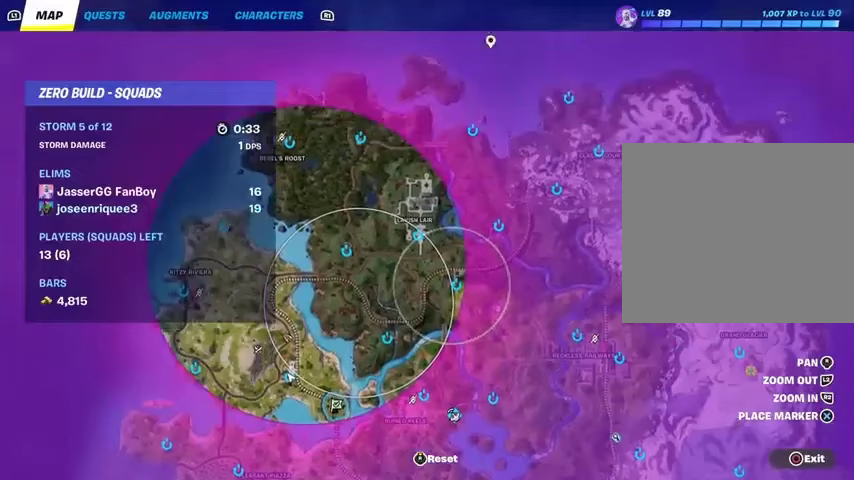
Gameplay with a controller (PlayStation layout); each line is a JSON object with the inputs held at the frame after it. "events" lists button and stick changes between this image and that frame as [ms after this image, input, new state], when the widget could be followed in between.
{"buttons": [], "left_stick": "center", "right_stick": "center", "events": [[33, "right_stick", "down-left"], [167, "L2", "down"], [233, "L1", "down"], [433, "L1", "up"], [500, "L2", "up"], [500, "right_stick", "center"]]}
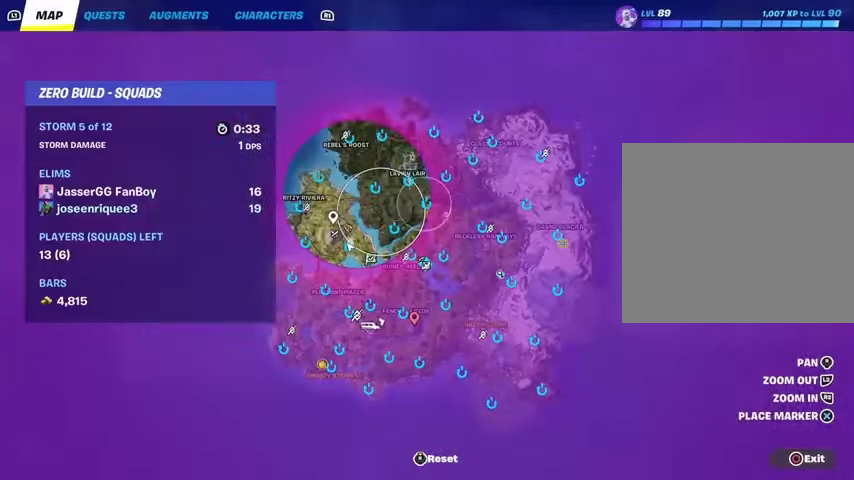
{"buttons": [], "left_stick": "center", "right_stick": "center", "events": []}
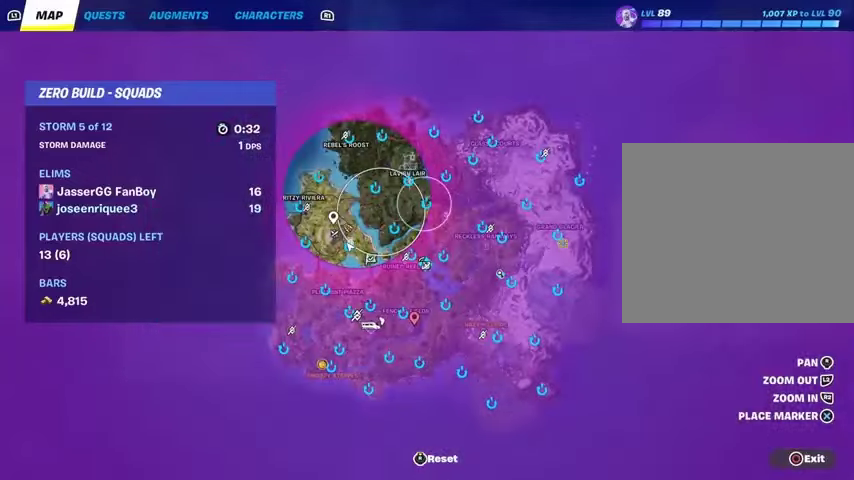
{"buttons": [], "left_stick": "center", "right_stick": "center", "events": []}
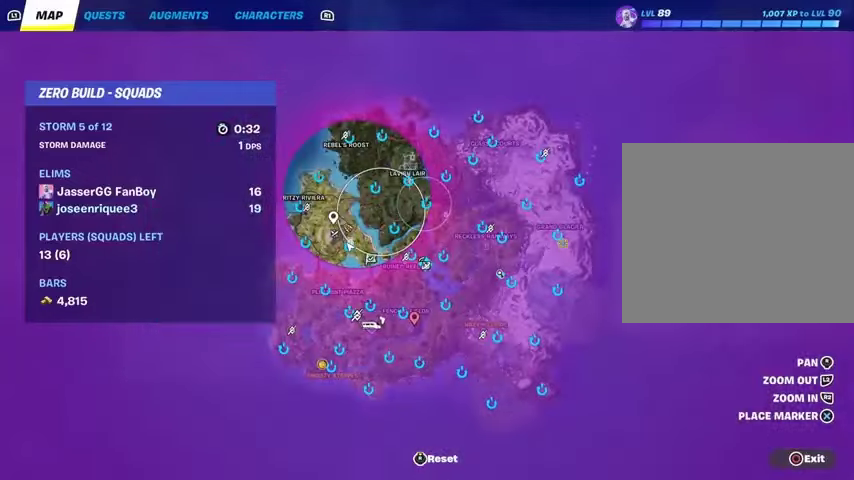
{"buttons": ["DPAD_RIGHT"], "left_stick": "center", "right_stick": "center", "events": [[433, "DPAD_RIGHT", "down"]]}
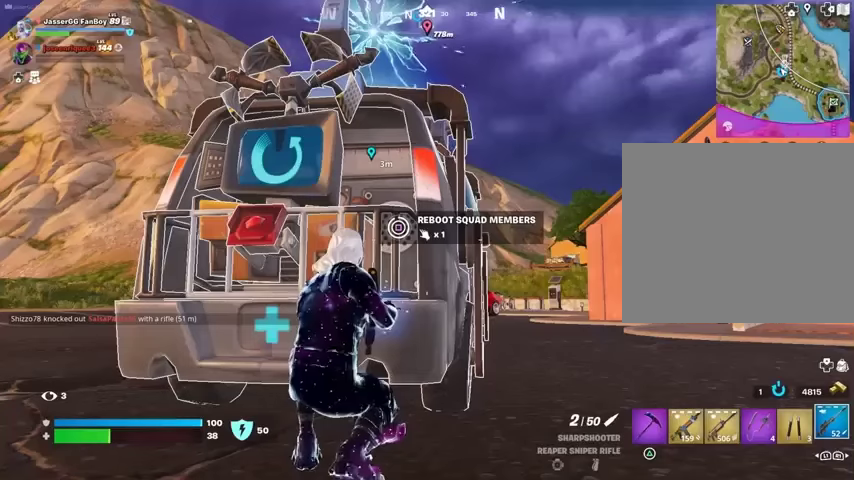
{"buttons": [], "left_stick": "center", "right_stick": "center", "events": [[33, "DPAD_RIGHT", "up"]]}
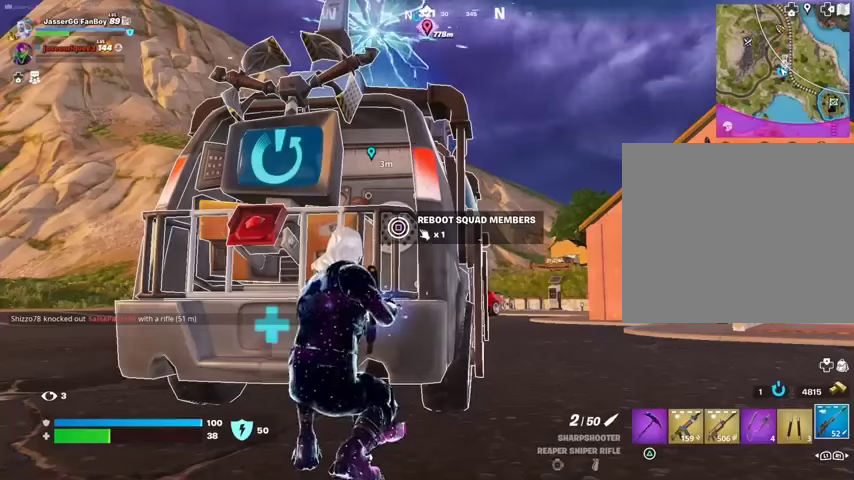
{"buttons": [], "left_stick": "center", "right_stick": "center", "events": []}
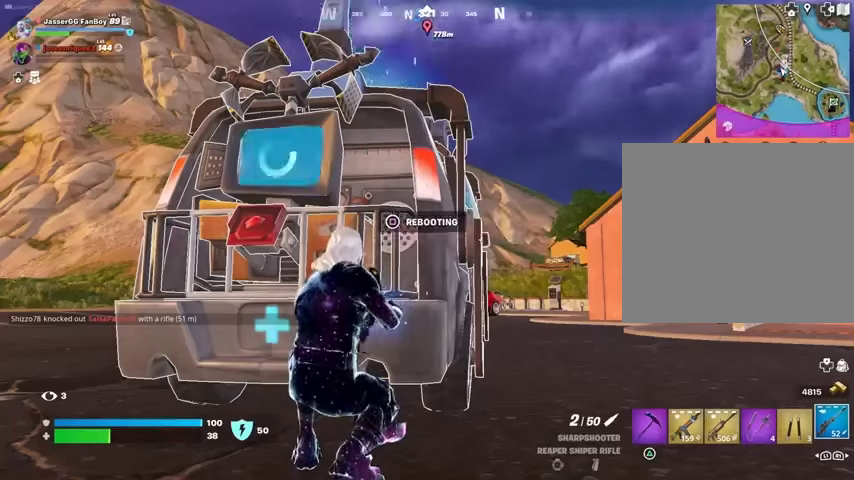
{"buttons": [], "left_stick": "up-right", "right_stick": "right", "events": [[267, "right_stick", "right"], [300, "left_stick", "up-right"], [333, "L3", "down"], [433, "L3", "up"]]}
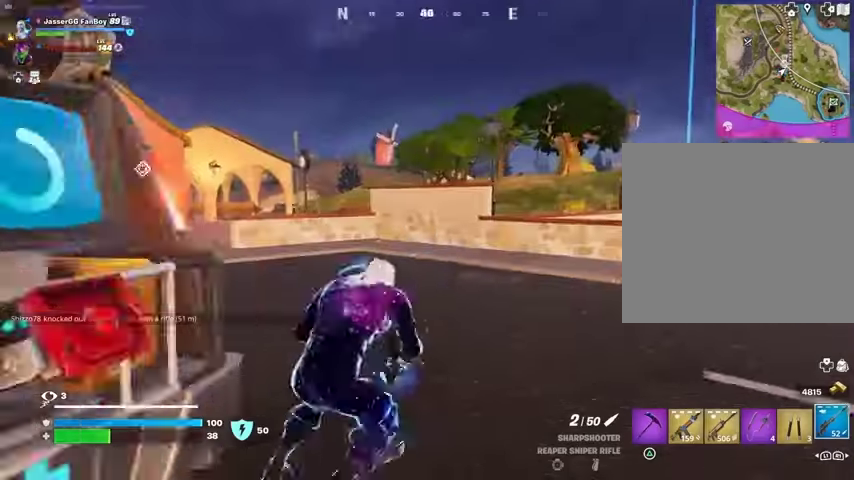
{"buttons": [], "left_stick": "up-right", "right_stick": "center", "events": [[67, "right_stick", "center"], [167, "right_stick", "left"], [367, "right_stick", "center"]]}
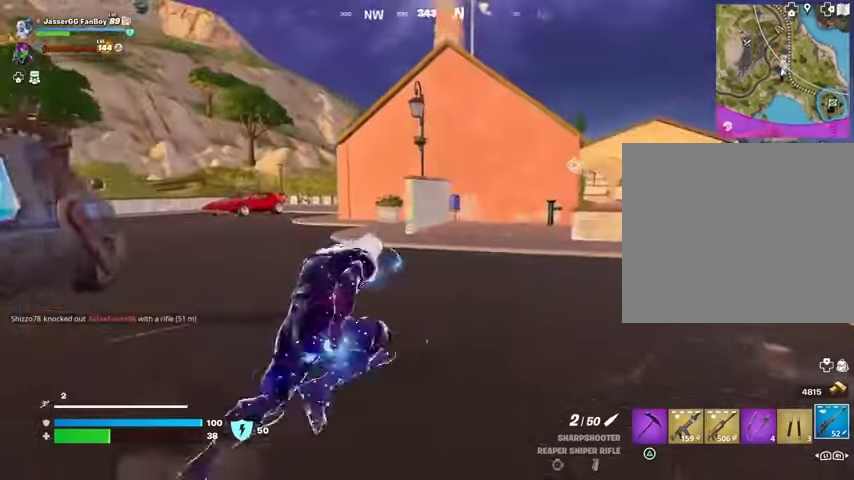
{"buttons": [], "left_stick": "center", "right_stick": "center", "events": [[200, "left_stick", "center"]]}
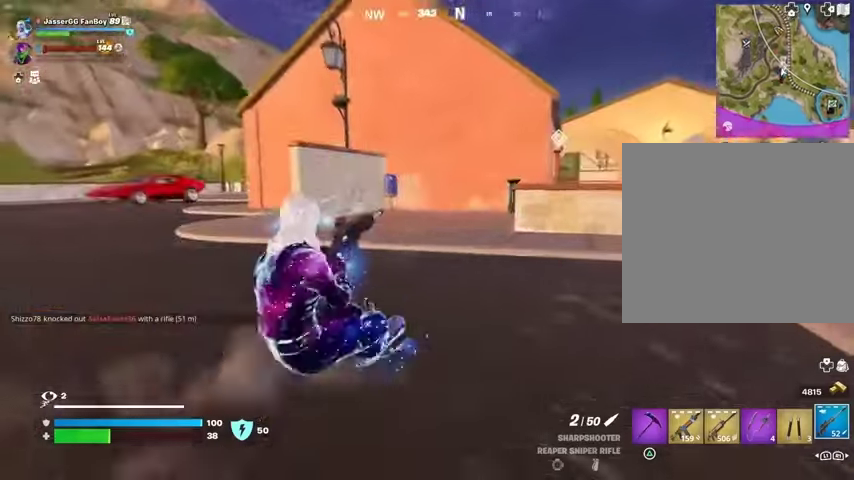
{"buttons": [], "left_stick": "center", "right_stick": "center", "events": [[33, "SQUARE", "down"], [100, "SQUARE", "up"]]}
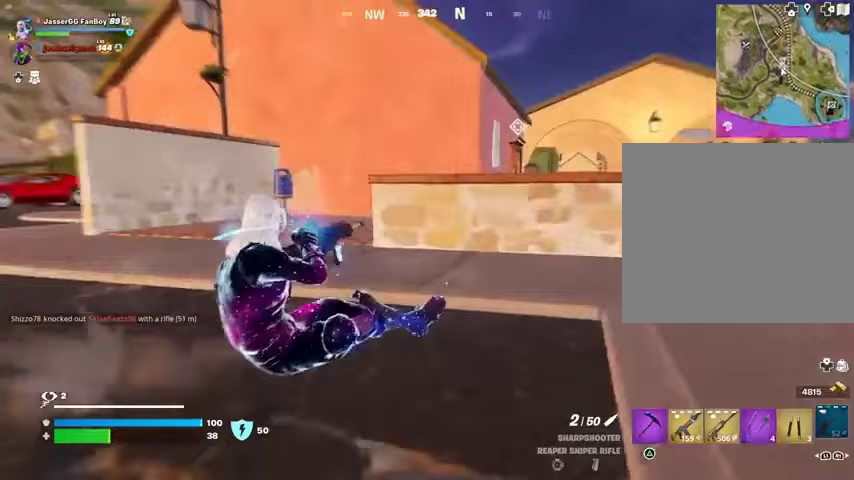
{"buttons": [], "left_stick": "up", "right_stick": "center", "events": [[300, "left_stick", "up"]]}
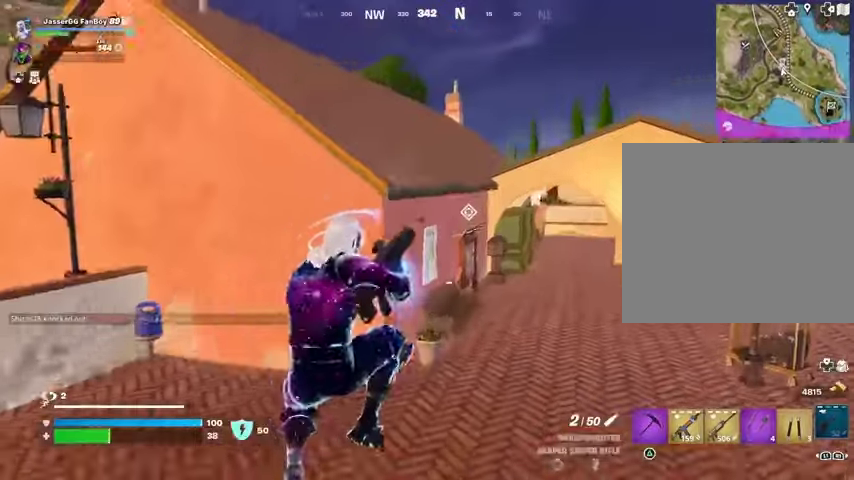
{"buttons": [], "left_stick": "up-left", "right_stick": "center", "events": [[133, "R3", "down"], [233, "R3", "up"], [267, "right_stick", "right"], [400, "left_stick", "up-left"], [400, "right_stick", "center"]]}
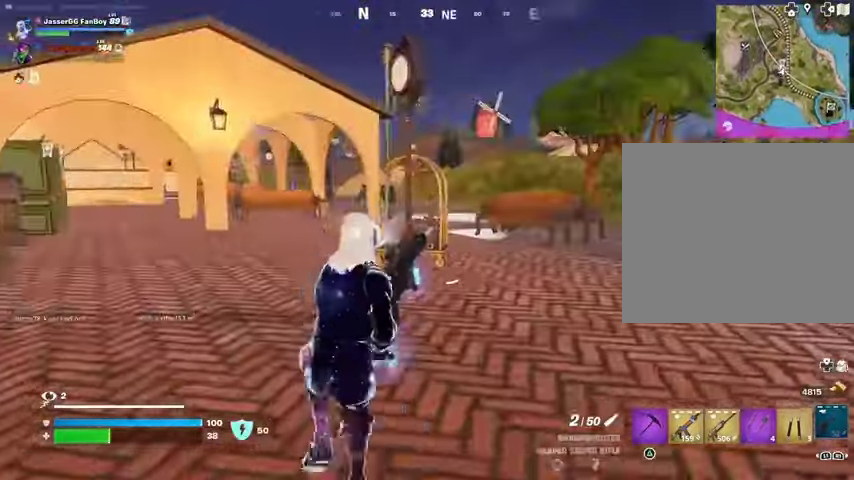
{"buttons": [], "left_stick": "up", "right_stick": "center", "events": [[67, "CROSS", "down"], [133, "CROSS", "up"], [167, "right_stick", "left"], [200, "left_stick", "up"], [300, "right_stick", "center"]]}
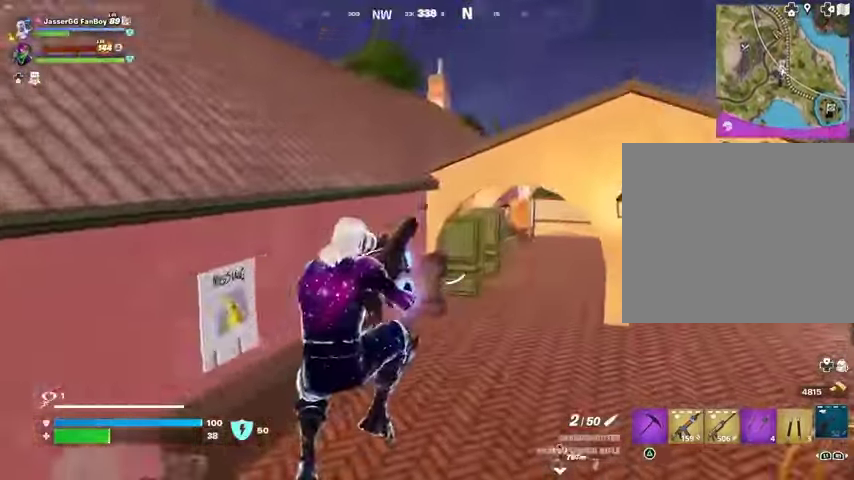
{"buttons": [], "left_stick": "up", "right_stick": "center", "events": [[100, "R3", "down"], [167, "R3", "up"], [200, "right_stick", "up-right"], [300, "right_stick", "center"]]}
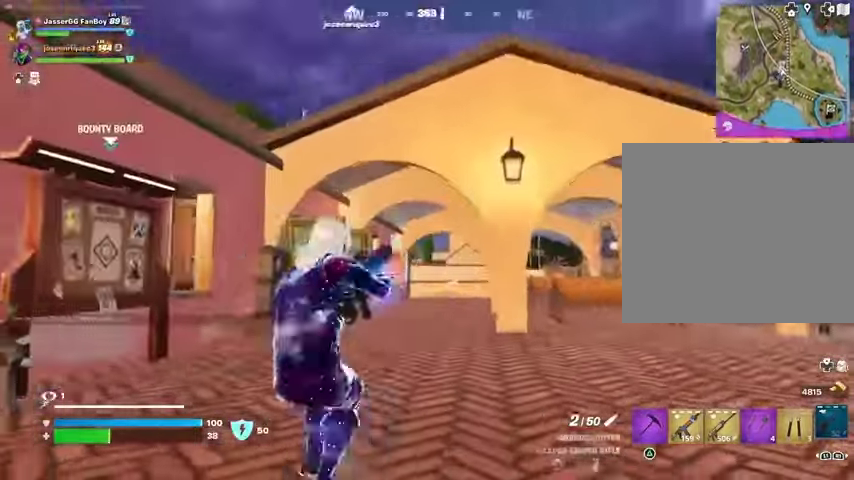
{"buttons": [], "left_stick": "up", "right_stick": "center", "events": []}
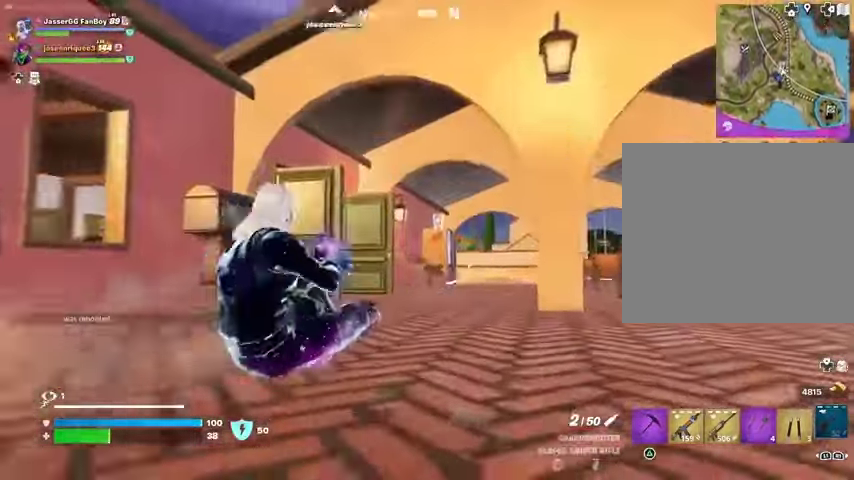
{"buttons": [], "left_stick": "up", "right_stick": "center", "events": [[233, "right_stick", "down"], [300, "R3", "down"], [300, "right_stick", "center"], [400, "R3", "up"]]}
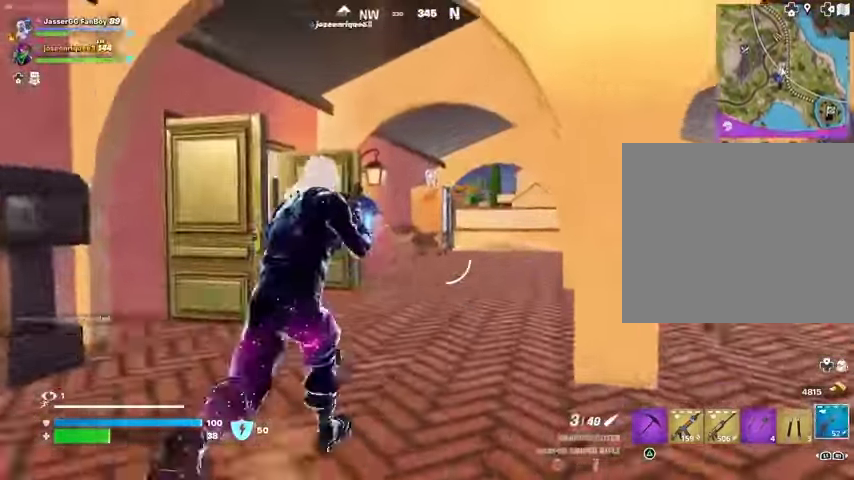
{"buttons": [], "left_stick": "up", "right_stick": "center", "events": []}
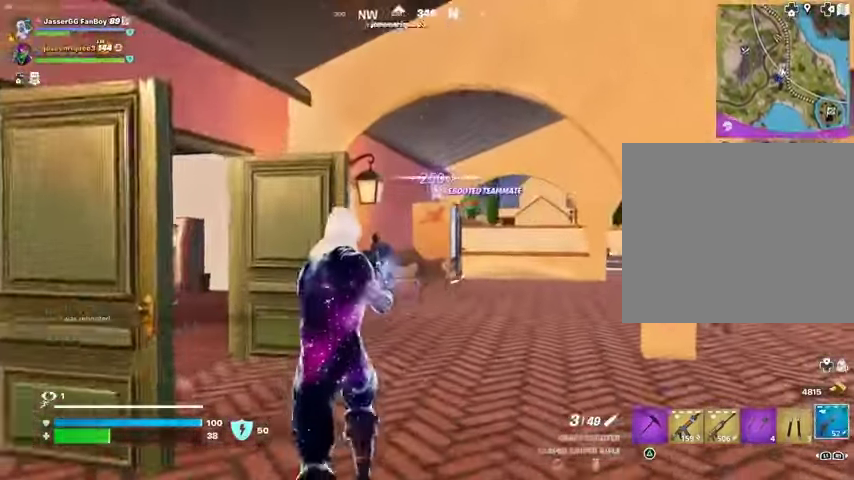
{"buttons": [], "left_stick": "up", "right_stick": "center", "events": [[133, "DPAD_DOWN", "down"], [233, "DPAD_DOWN", "up"], [267, "left_stick", "up-right"], [433, "left_stick", "up"]]}
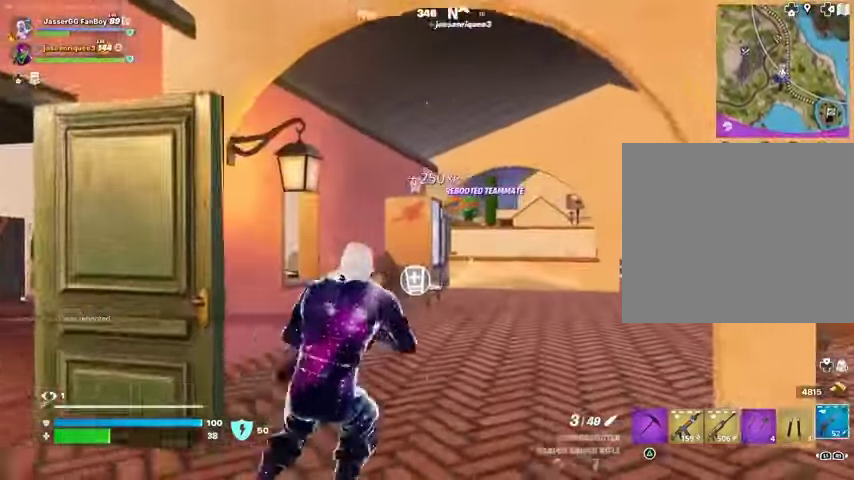
{"buttons": [], "left_stick": "up-left", "right_stick": "center", "events": [[233, "R1", "down"], [300, "R1", "up"], [333, "right_stick", "right"], [367, "R1", "down"], [433, "left_stick", "up-left"], [467, "R1", "up"], [500, "right_stick", "center"]]}
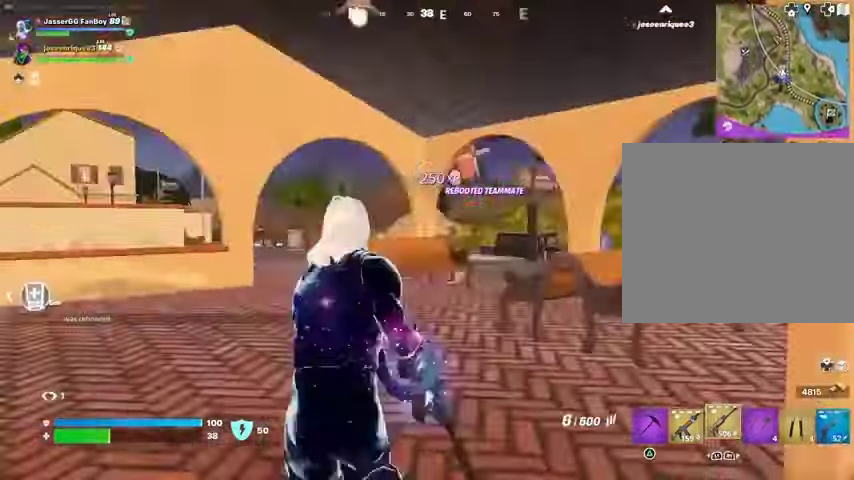
{"buttons": [], "left_stick": "up", "right_stick": "left", "events": [[167, "SQUARE", "down"], [200, "SQUARE", "up"], [300, "SQUARE", "down"], [367, "SQUARE", "up"], [367, "left_stick", "up"], [367, "right_stick", "left"]]}
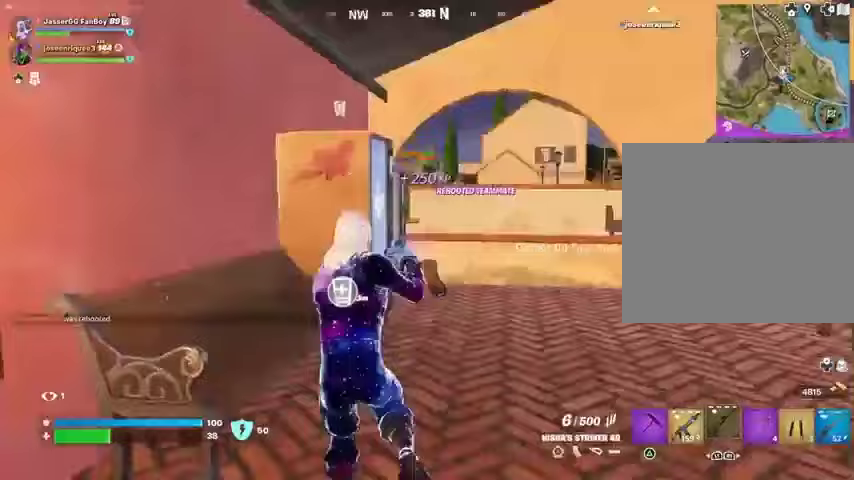
{"buttons": [], "left_stick": "up-right", "right_stick": "center", "events": [[133, "right_stick", "center"], [333, "left_stick", "up-right"]]}
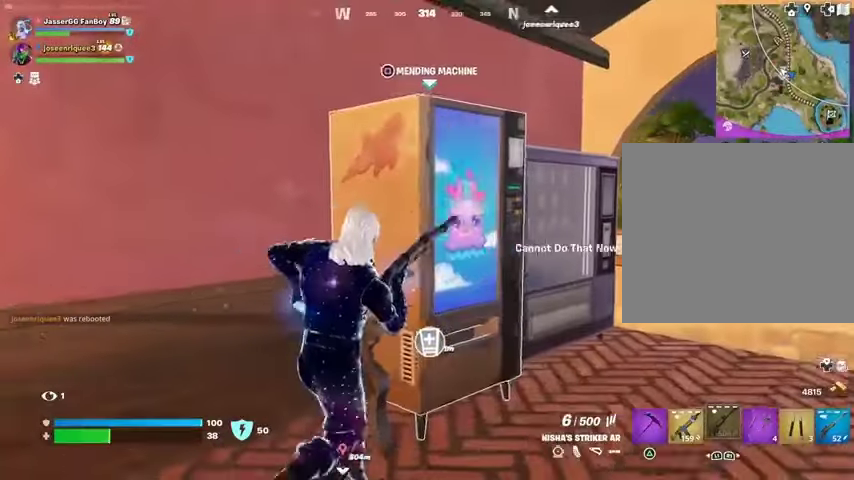
{"buttons": ["CROSS"], "left_stick": "center", "right_stick": "center", "events": [[33, "SQUARE", "down"], [67, "left_stick", "center"], [100, "SQUARE", "up"], [233, "right_stick", "right"], [300, "right_stick", "center"], [367, "CROSS", "down"], [400, "CROSS", "up"], [467, "CROSS", "down"]]}
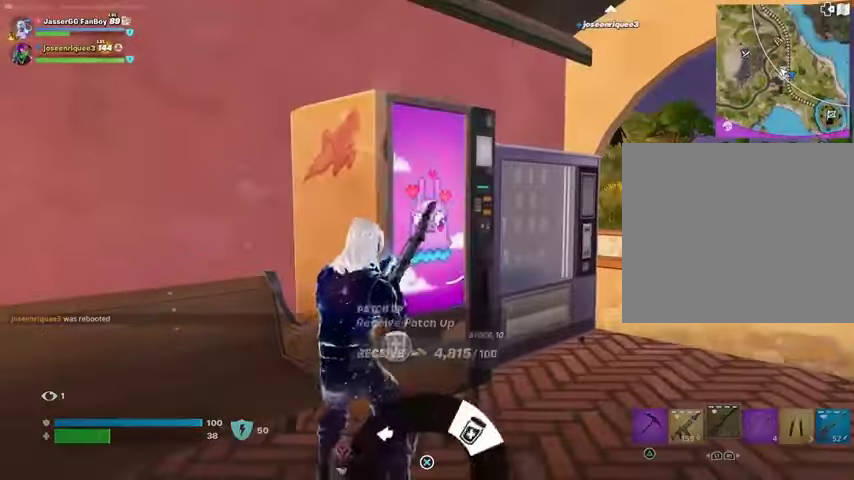
{"buttons": ["CROSS"], "left_stick": "center", "right_stick": "center", "events": [[67, "CROSS", "up"], [200, "SQUARE", "down"], [267, "SQUARE", "up"], [367, "right_stick", "right"], [467, "right_stick", "center"], [500, "CROSS", "down"]]}
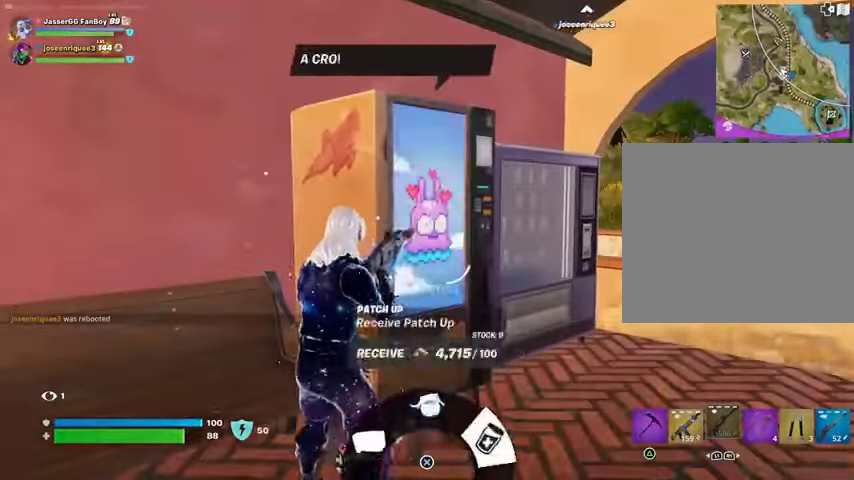
{"buttons": [], "left_stick": "right", "right_stick": "right", "events": [[67, "CROSS", "up"], [133, "CROSS", "down"], [233, "CROSS", "up"], [233, "left_stick", "right"], [367, "right_stick", "right"]]}
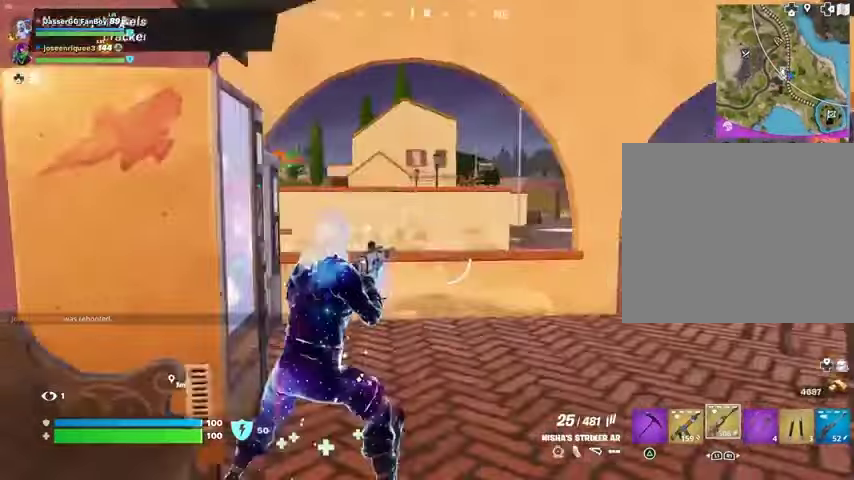
{"buttons": [], "left_stick": "up", "right_stick": "right", "events": [[33, "left_stick", "up-right"], [133, "left_stick", "up"], [167, "right_stick", "center"], [267, "SQUARE", "down"], [300, "SQUARE", "up"], [467, "right_stick", "right"]]}
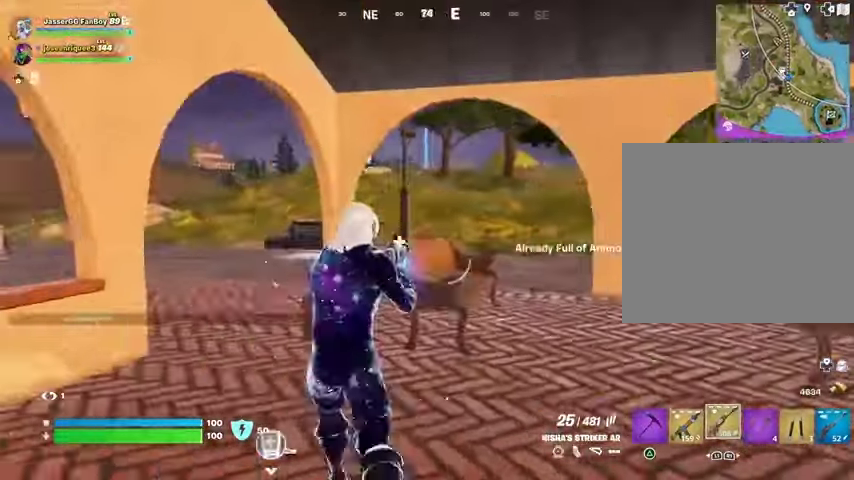
{"buttons": [], "left_stick": "up-left", "right_stick": "center", "events": [[33, "L1", "down"], [33, "left_stick", "up-left"], [67, "L1", "up"], [133, "right_stick", "center"], [333, "SQUARE", "down"], [400, "SQUARE", "up"]]}
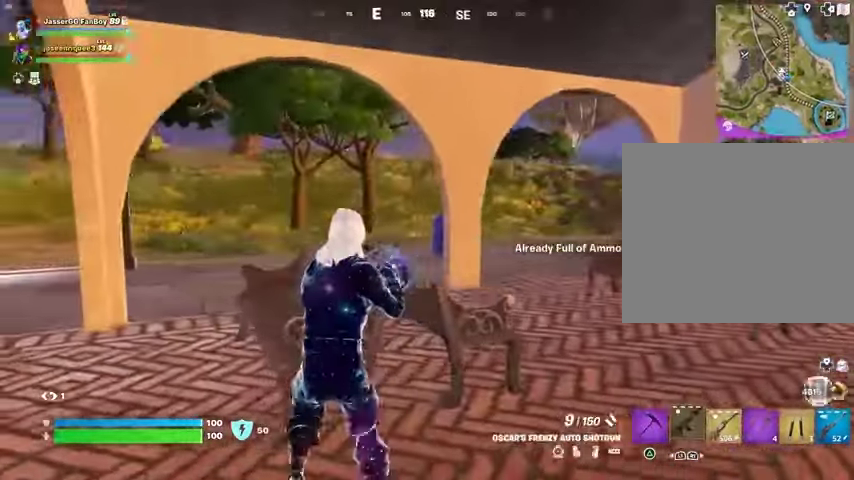
{"buttons": [], "left_stick": "down", "right_stick": "center", "events": [[33, "left_stick", "left"], [33, "right_stick", "right"], [200, "left_stick", "down-left"], [233, "right_stick", "center"], [433, "left_stick", "down"]]}
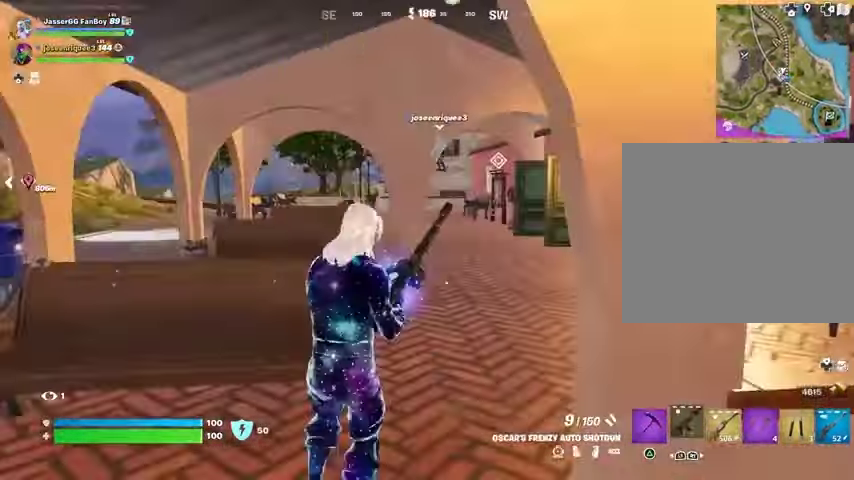
{"buttons": [], "left_stick": "up-right", "right_stick": "right", "events": [[333, "right_stick", "right"], [433, "left_stick", "up-right"]]}
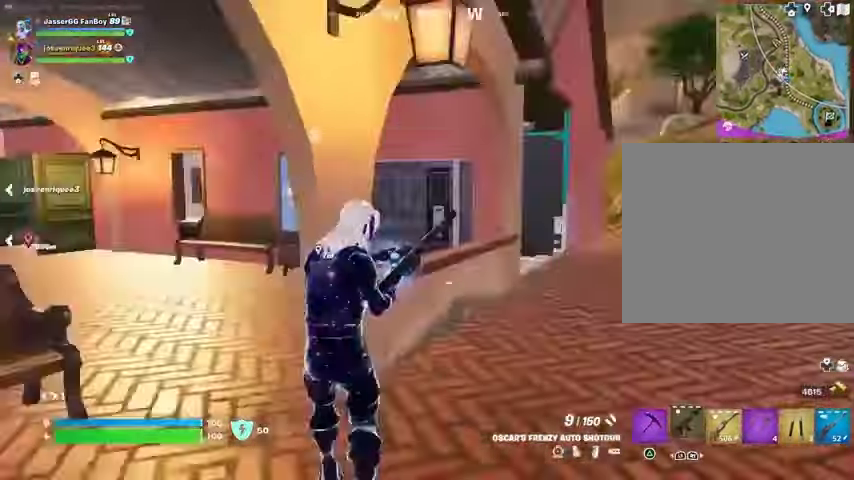
{"buttons": [], "left_stick": "up", "right_stick": "center", "events": [[367, "left_stick", "up"], [367, "right_stick", "center"]]}